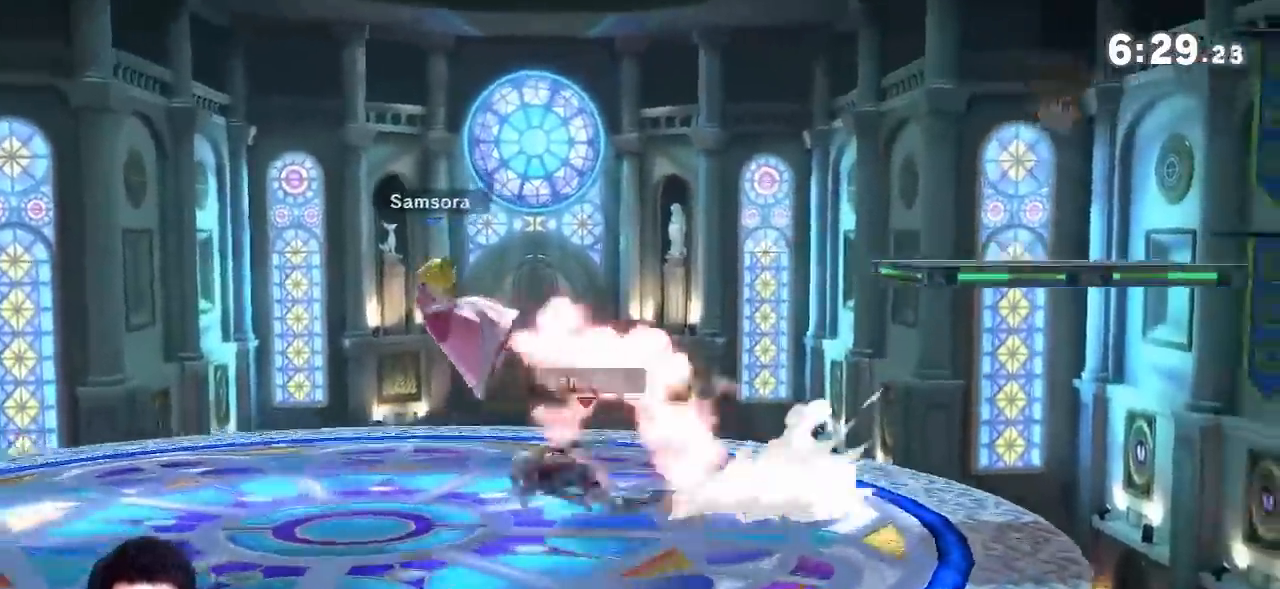
Gameplay with a controller (Nintendo layout); each line is a JSON object with the inputs held at the frame after it. "events" lists button and stick changes between this image and that frame as [ms after this image, input, new state], when the widget could be followed in between. Not read: L3 R3.
{"buttons": [], "left_stick": "center", "right_stick": "center", "events": [[67, "right_stick", "center"], [83, "B", "up"], [100, "left_stick", "center"], [317, "A", "down"], [400, "A", "up"]]}
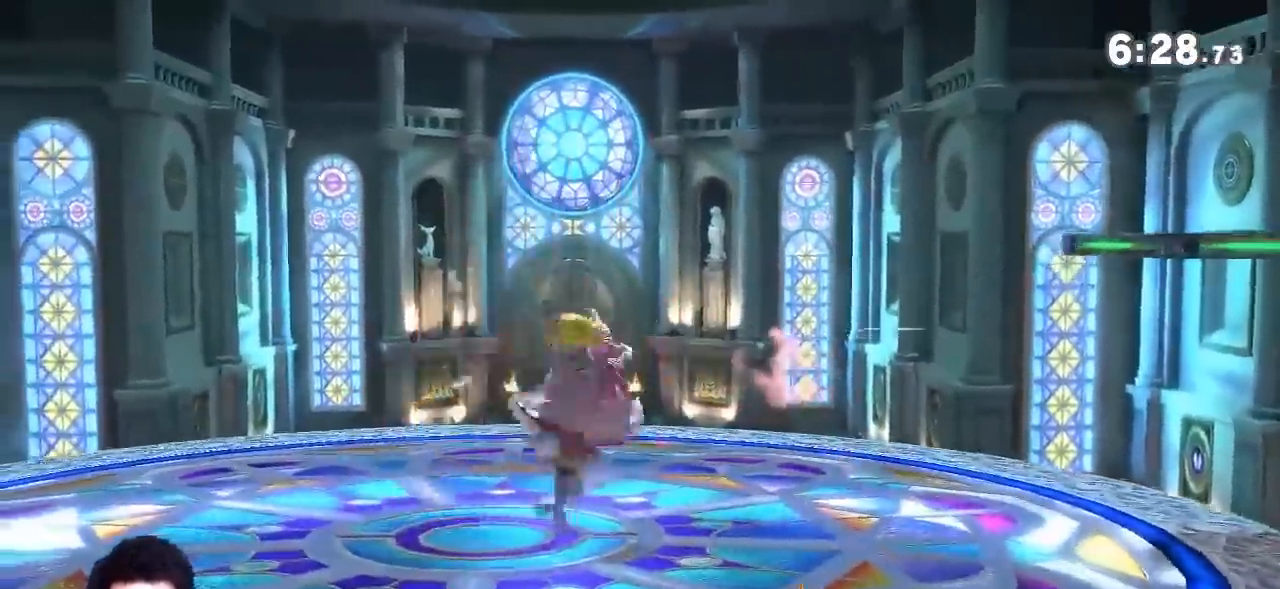
{"buttons": [], "left_stick": "right", "right_stick": "center"}
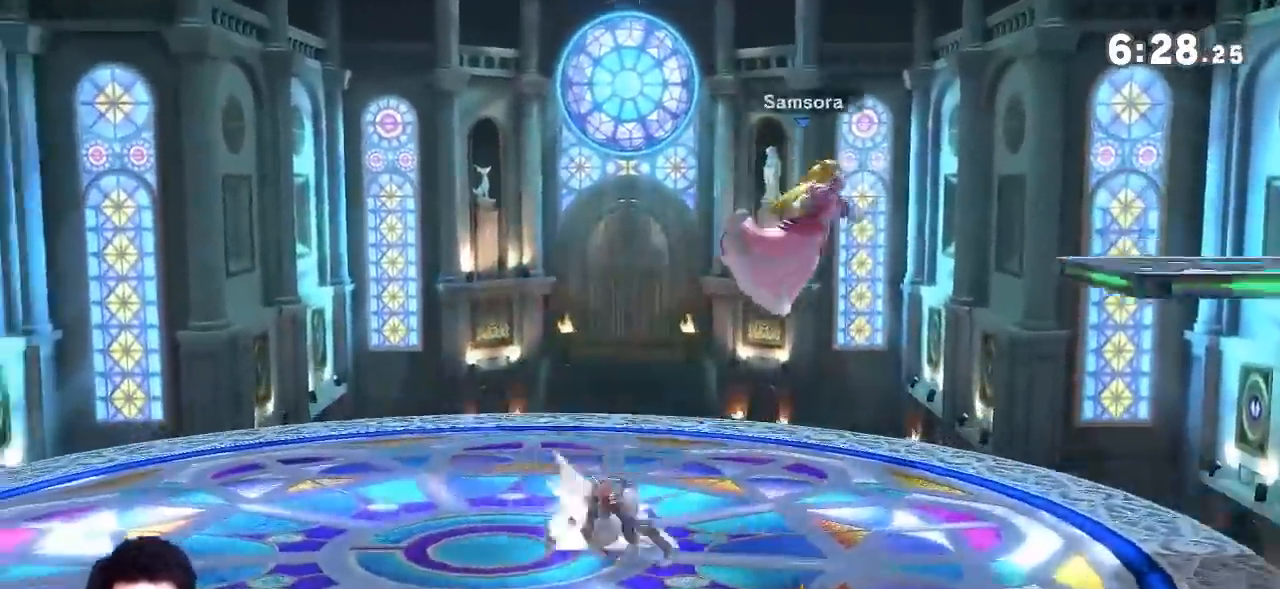
{"buttons": [], "left_stick": "center", "right_stick": "right", "events": [[17, "left_stick", "up"], [67, "B", "down"], [117, "B", "up"], [150, "left_stick", "down"], [501, "left_stick", "center"], [501, "right_stick", "right"]]}
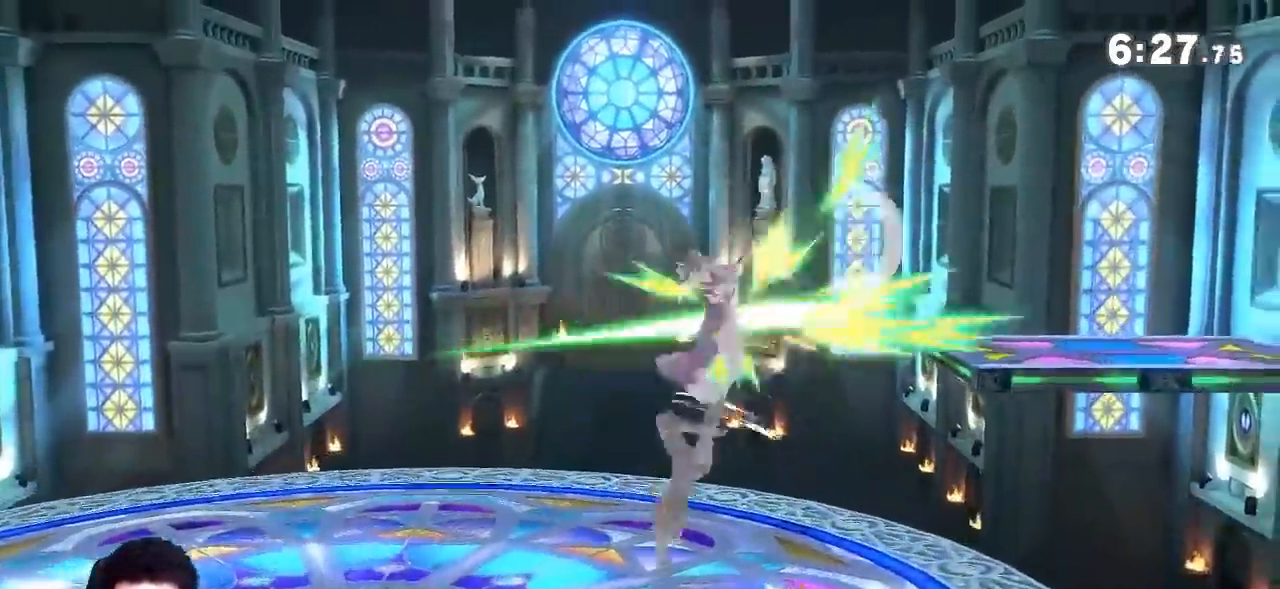
{"buttons": [], "left_stick": "right", "right_stick": "center", "events": [[183, "right_stick", "center"], [300, "B", "down"], [467, "B", "up"], [467, "left_stick", "right"]]}
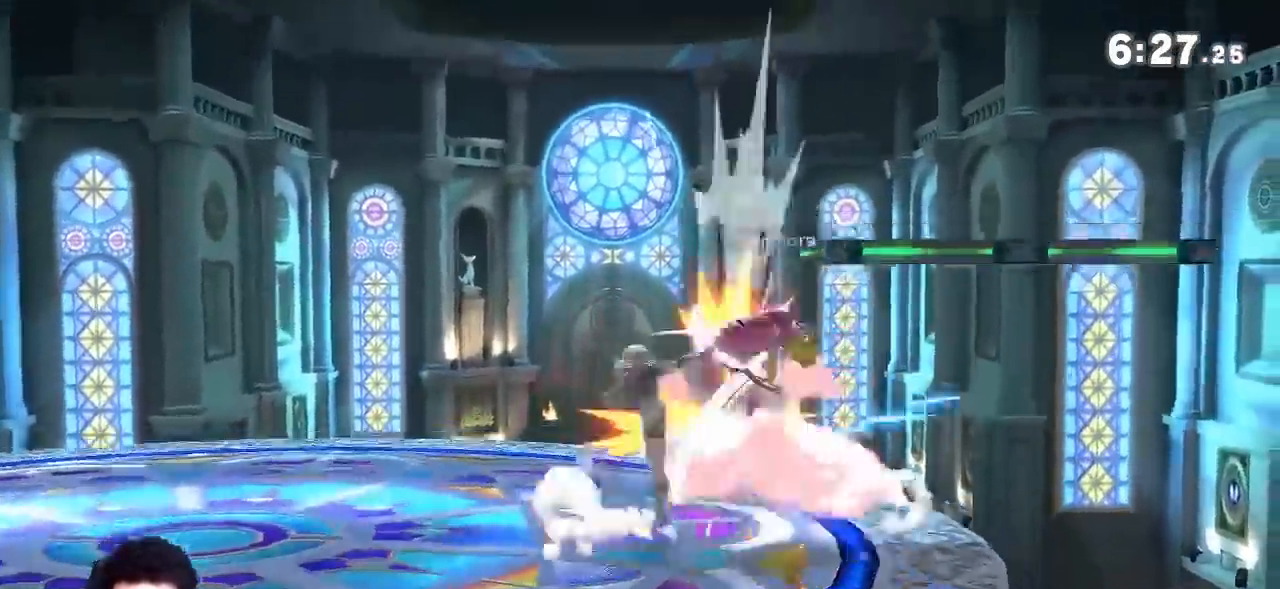
{"buttons": [], "left_stick": "down-right", "right_stick": "center", "events": [[17, "Y", "down"], [50, "Y", "up"], [184, "left_stick", "left"], [184, "right_stick", "up"], [267, "right_stick", "center"], [300, "left_stick", "up"], [401, "left_stick", "down-right"]]}
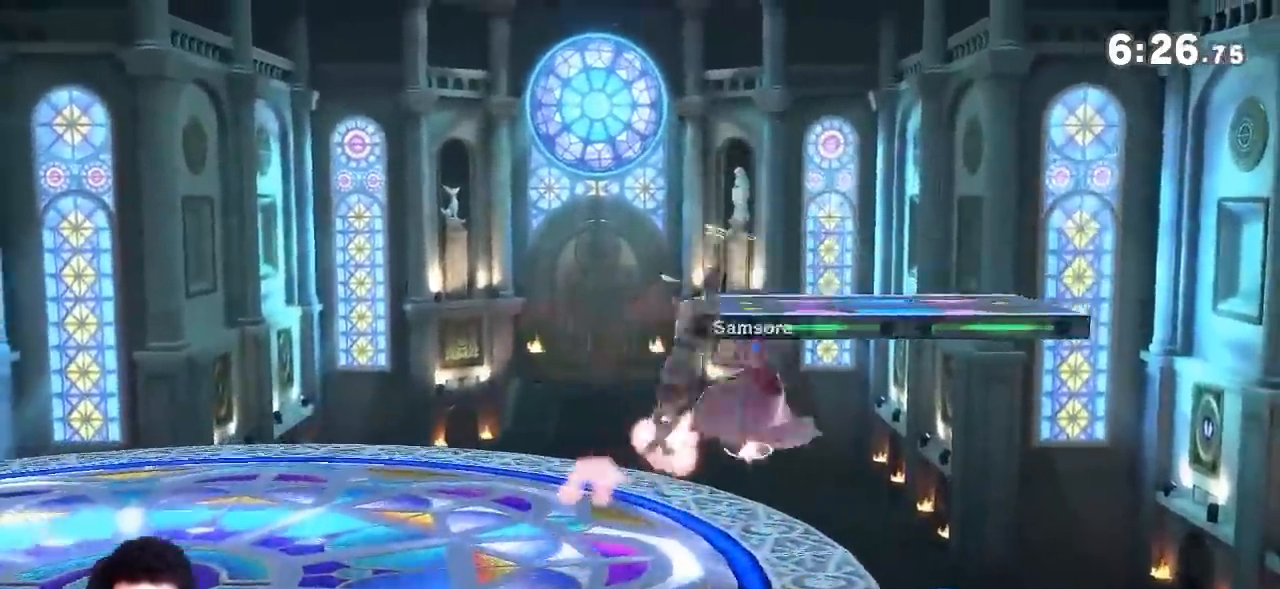
{"buttons": [], "left_stick": "center", "right_stick": "center", "events": [[33, "left_stick", "down"], [183, "left_stick", "center"], [250, "right_stick", "right"], [433, "right_stick", "center"]]}
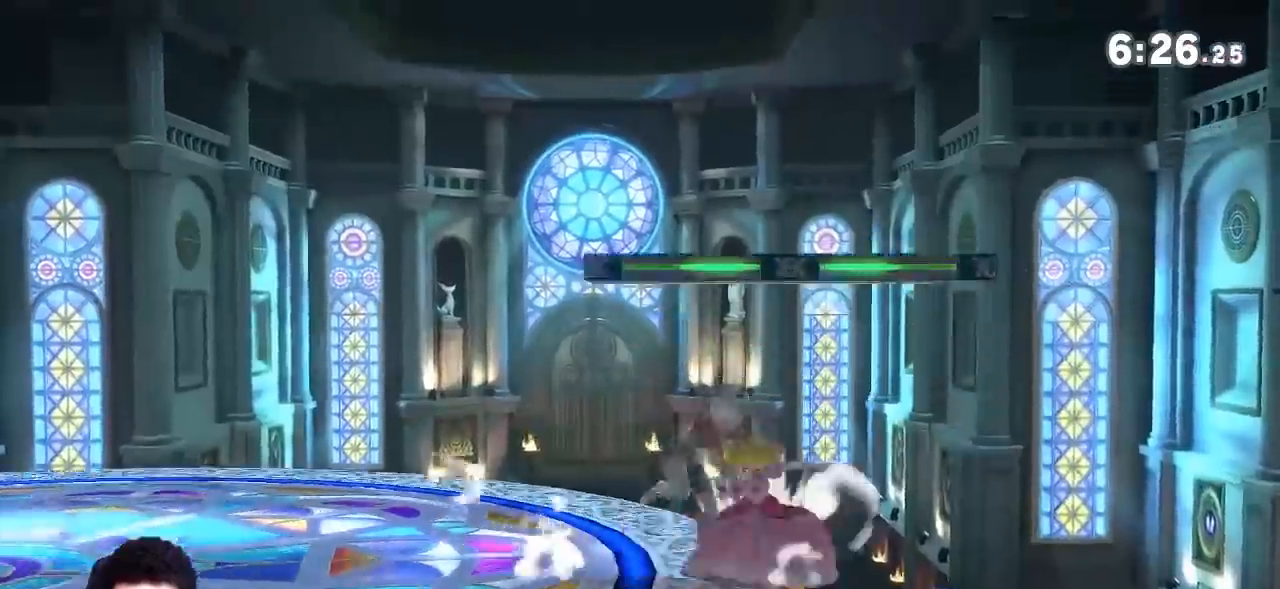
{"buttons": [], "left_stick": "right", "right_stick": "center", "events": [[50, "left_stick", "up-left"], [200, "A", "down"], [217, "left_stick", "center"], [250, "A", "up"], [250, "Y", "down"], [284, "Y", "up"], [284, "left_stick", "right"], [300, "right_stick", "right"], [367, "right_stick", "center"]]}
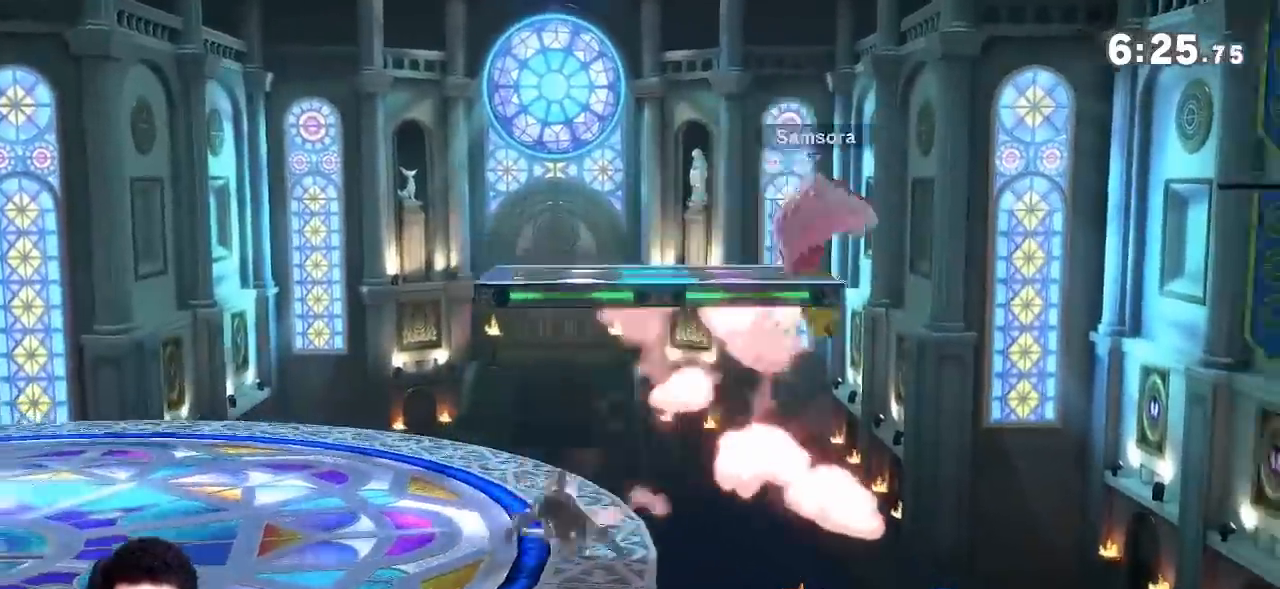
{"buttons": [], "left_stick": "center", "right_stick": "center", "events": [[217, "START", "down"], [250, "left_stick", "left"], [283, "START", "up"], [500, "left_stick", "center"]]}
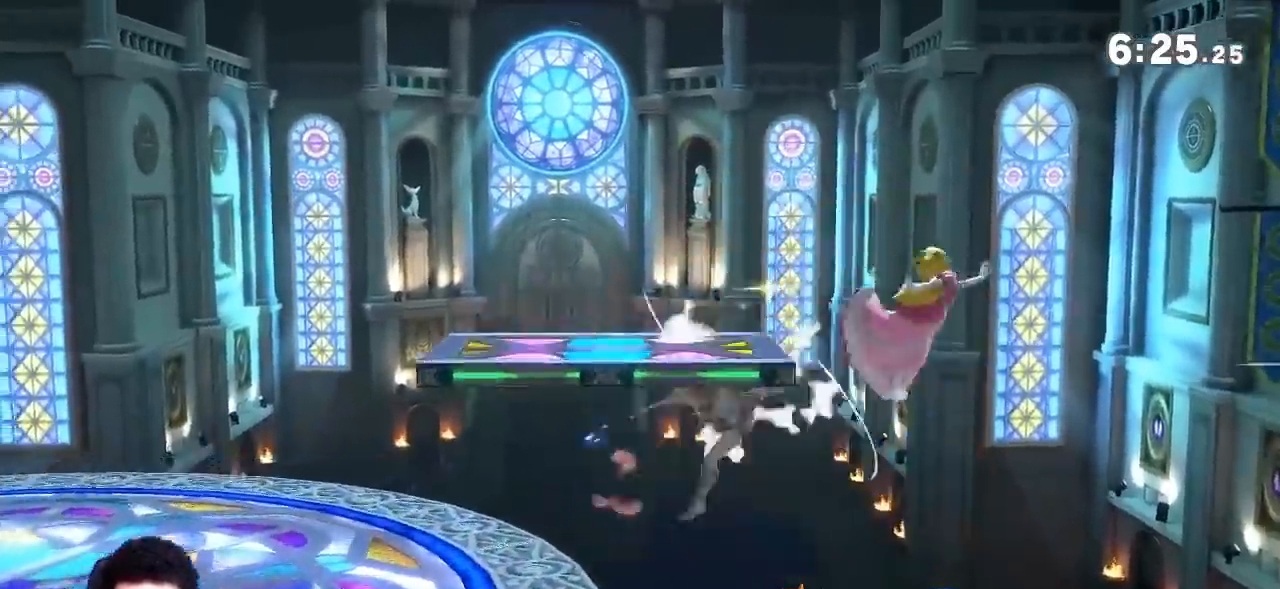
{"buttons": ["B"], "left_stick": "up", "right_stick": "center", "events": [[17, "left_stick", "right"], [67, "A", "down"], [117, "Y", "down"], [184, "A", "up"], [184, "Y", "up"], [467, "left_stick", "up"], [484, "B", "down"]]}
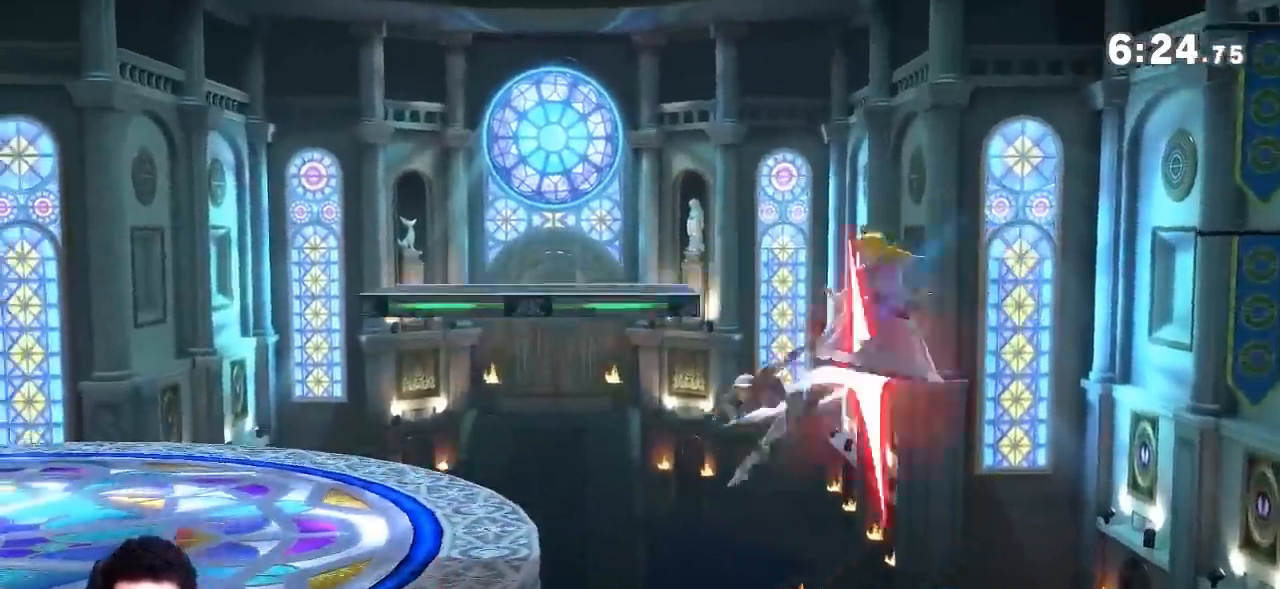
{"buttons": [], "left_stick": "center", "right_stick": "center", "events": [[16, "left_stick", "up-left"], [66, "B", "up"], [100, "B", "down"], [133, "B", "up"], [400, "left_stick", "center"]]}
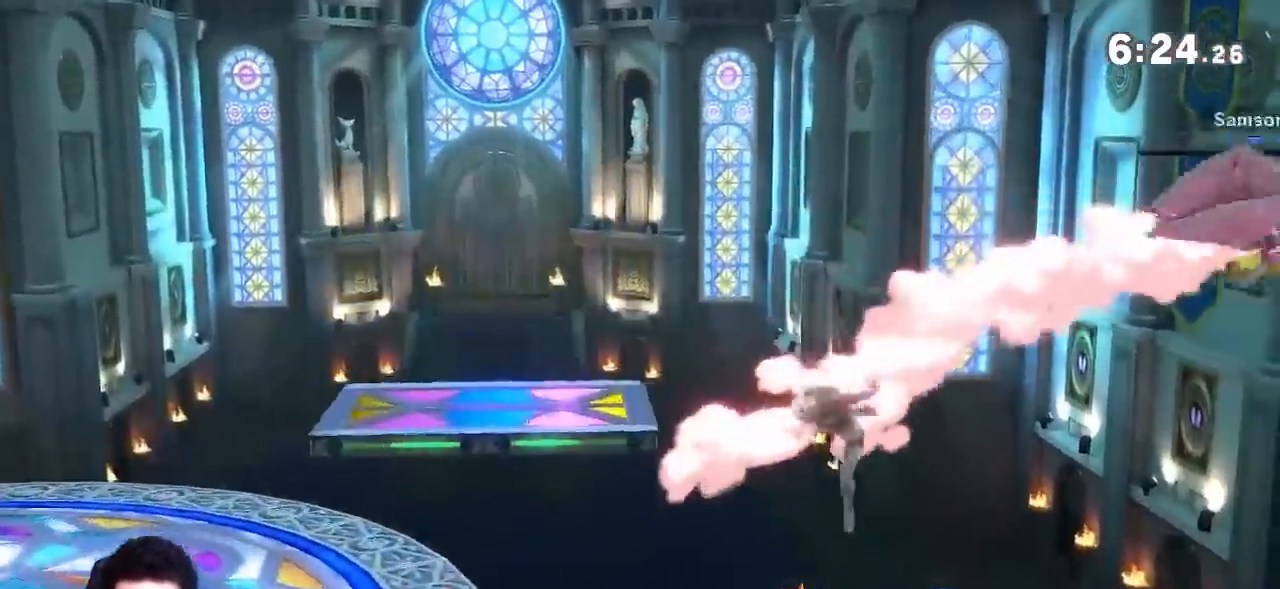
{"buttons": ["B"], "left_stick": "down-left", "right_stick": "center", "events": [[17, "left_stick", "up-right"], [184, "left_stick", "down"], [367, "B", "down"], [367, "left_stick", "down-left"]]}
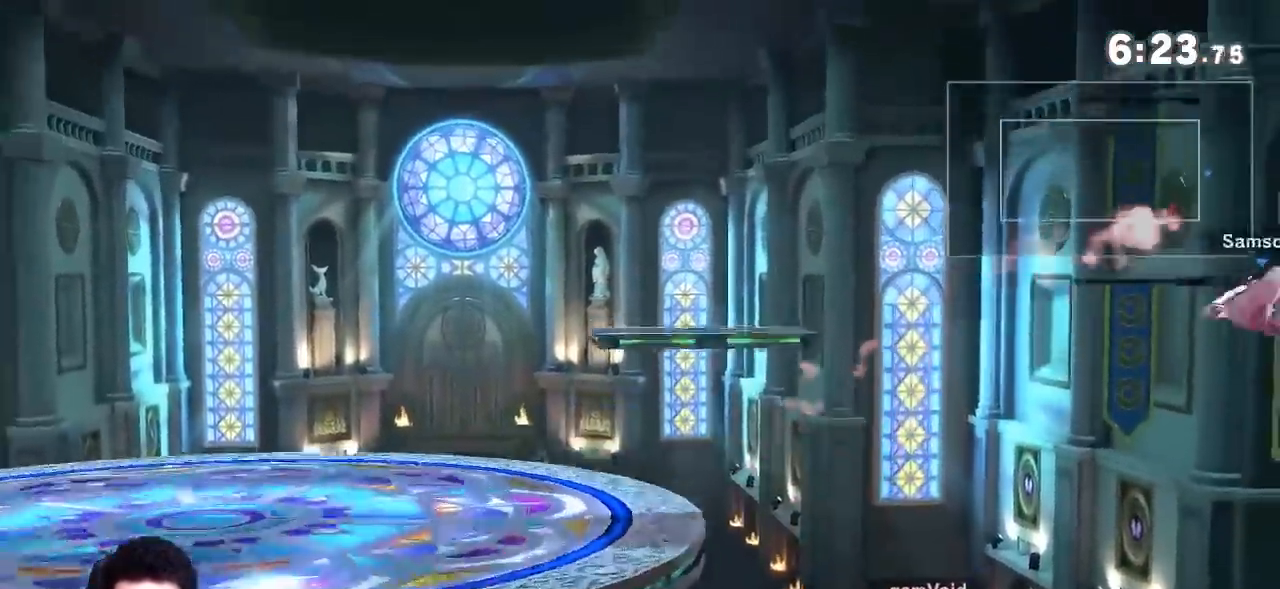
{"buttons": [], "left_stick": "down-right", "right_stick": "center", "events": [[33, "B", "up"], [250, "left_stick", "down-right"]]}
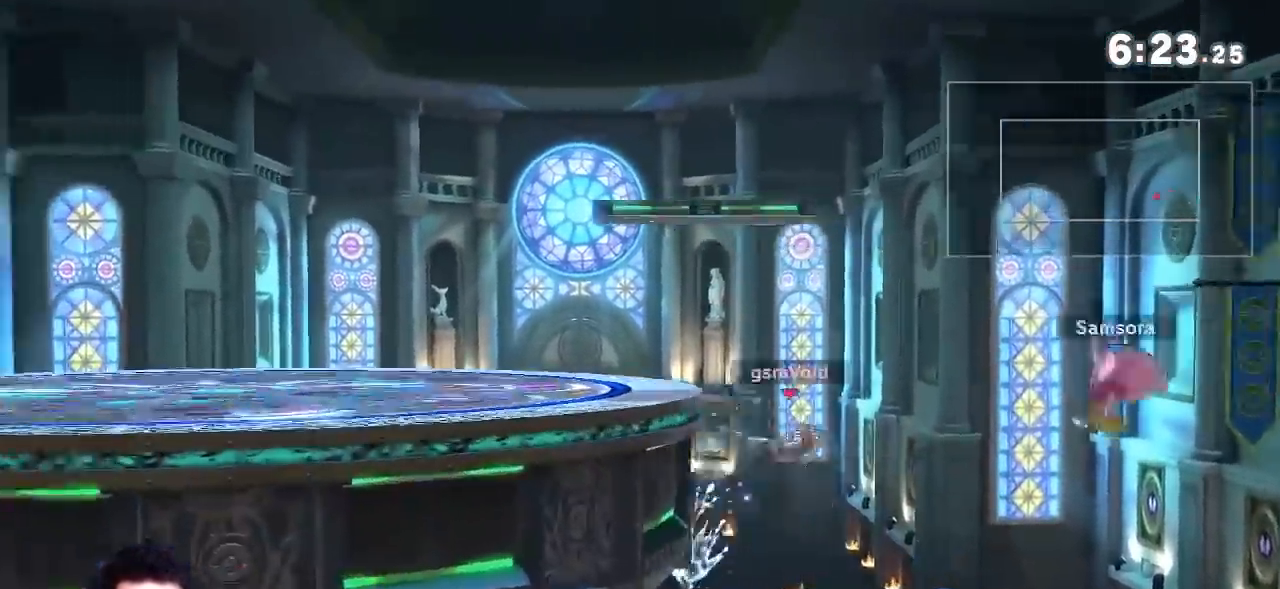
{"buttons": [], "left_stick": "up-left", "right_stick": "center", "events": [[67, "A", "down"], [150, "left_stick", "down-left"], [184, "A", "up"], [284, "left_stick", "left"], [501, "left_stick", "up-left"]]}
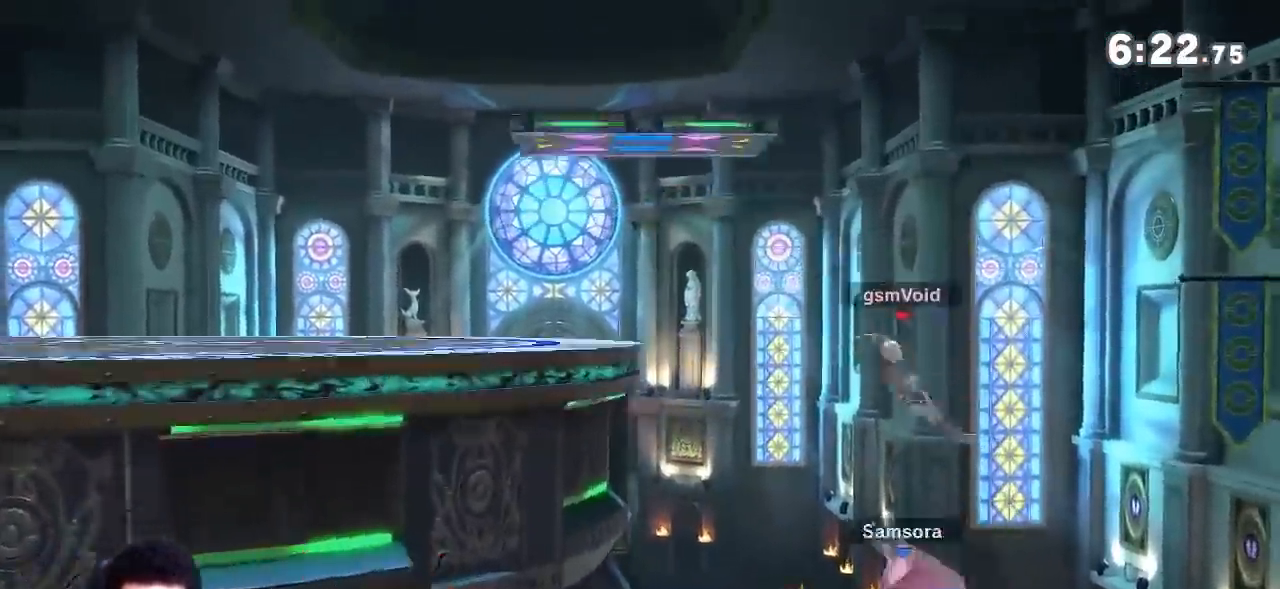
{"buttons": [], "left_stick": "left", "right_stick": "center", "events": [[50, "B", "down"], [217, "B", "up"], [500, "left_stick", "left"]]}
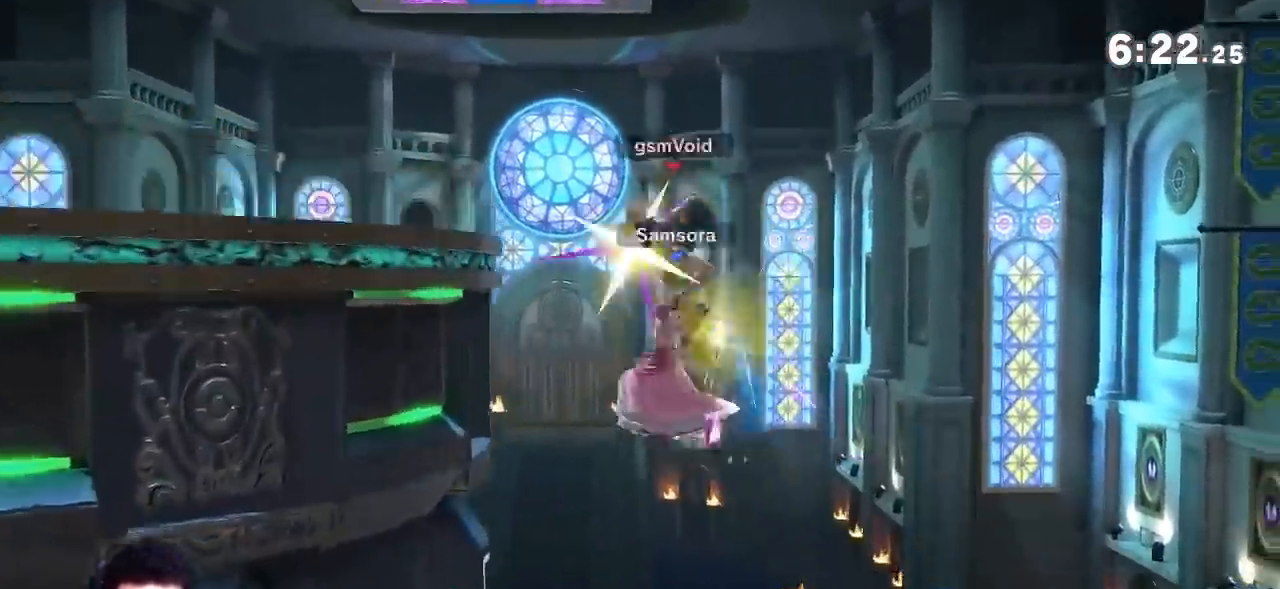
{"buttons": [], "left_stick": "left", "right_stick": "center", "events": [[17, "B", "down"], [100, "B", "up"], [250, "A", "down"], [334, "A", "up"]]}
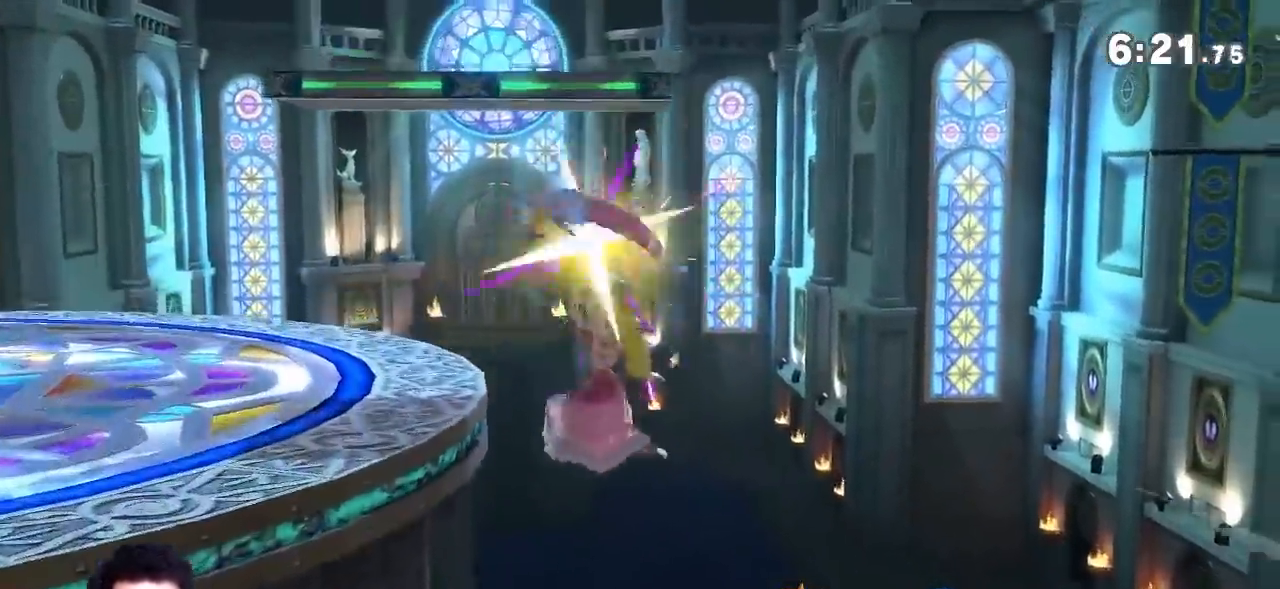
{"buttons": [], "left_stick": "left", "right_stick": "center", "events": [[33, "A", "down"], [66, "A", "up"], [100, "A", "down"], [217, "A", "up"], [467, "A", "down"], [483, "A", "up"]]}
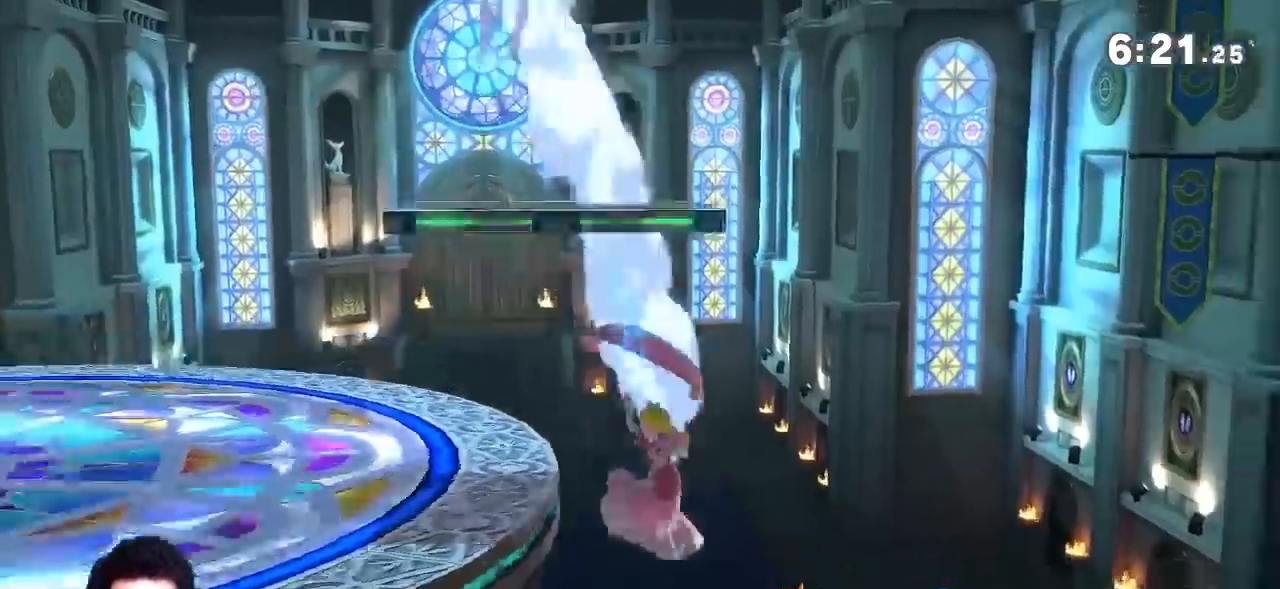
{"buttons": [], "left_stick": "center", "right_stick": "center", "events": [[184, "left_stick", "center"]]}
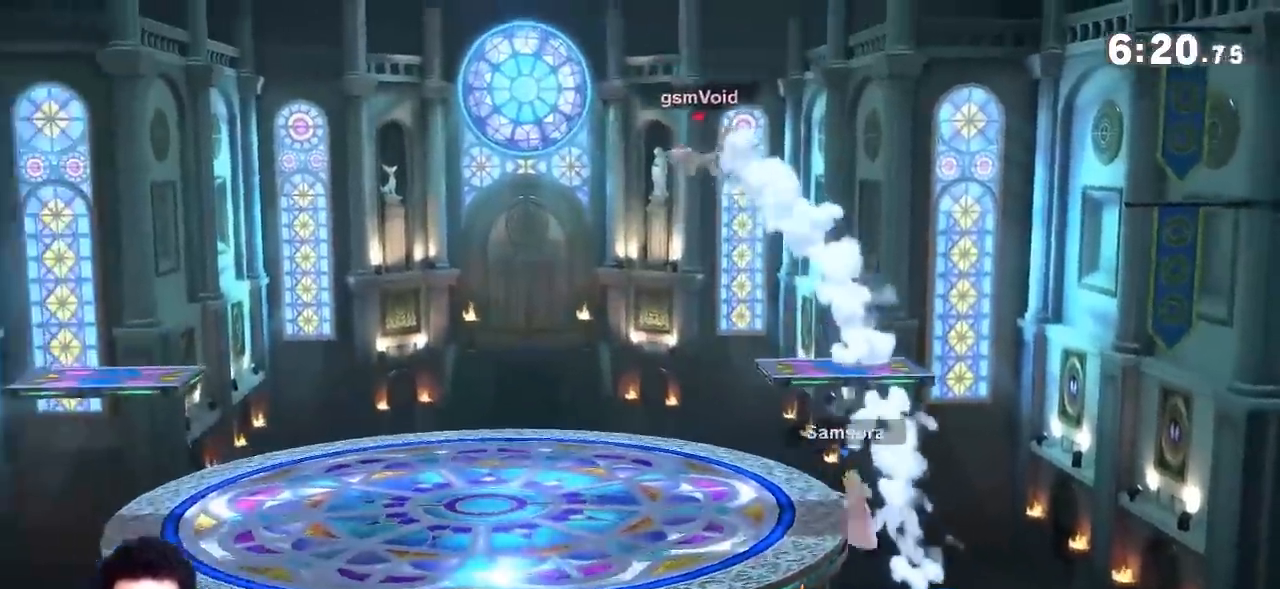
{"buttons": [], "left_stick": "down-right", "right_stick": "center", "events": [[150, "B", "down"], [250, "B", "up"], [250, "left_stick", "down"], [367, "left_stick", "down-right"]]}
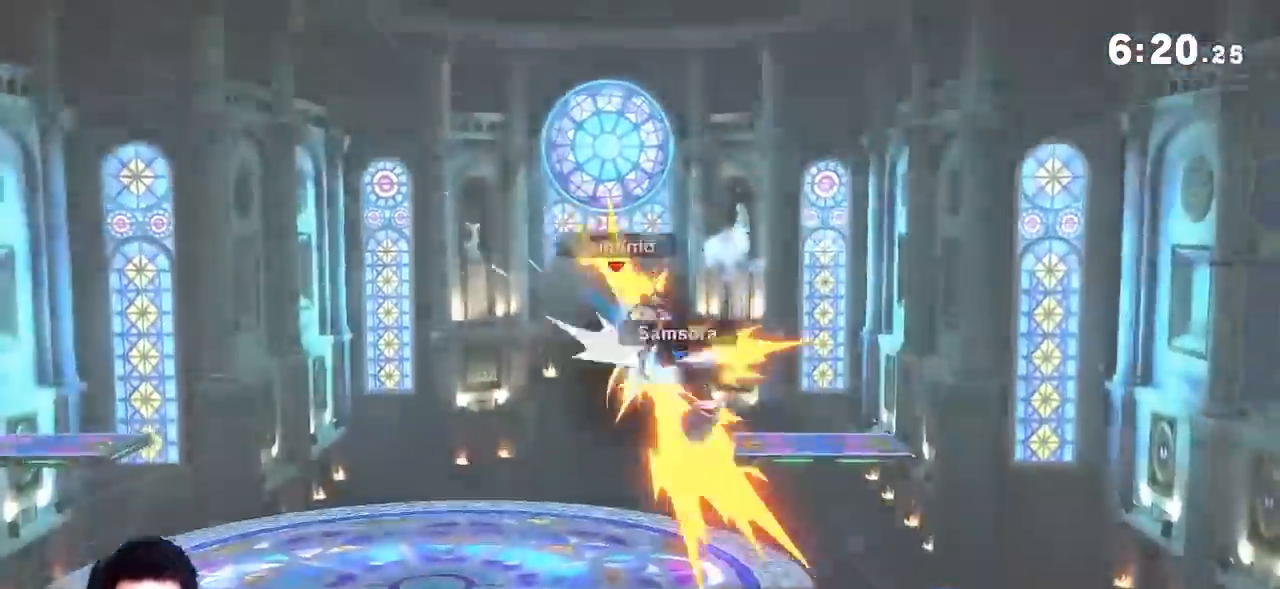
{"buttons": [], "left_stick": "right", "right_stick": "center", "events": [[267, "left_stick", "center"], [367, "left_stick", "right"]]}
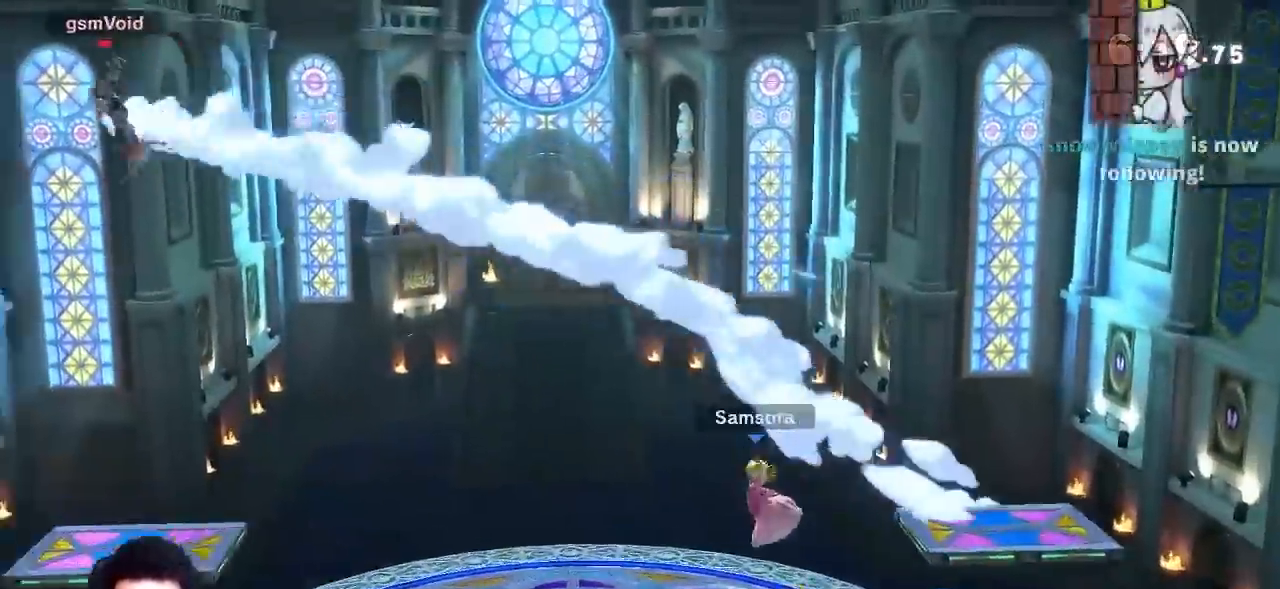
{"buttons": [], "left_stick": "right", "right_stick": "center", "events": [[83, "A", "down"], [183, "A", "up"], [217, "A", "down"], [333, "A", "up"]]}
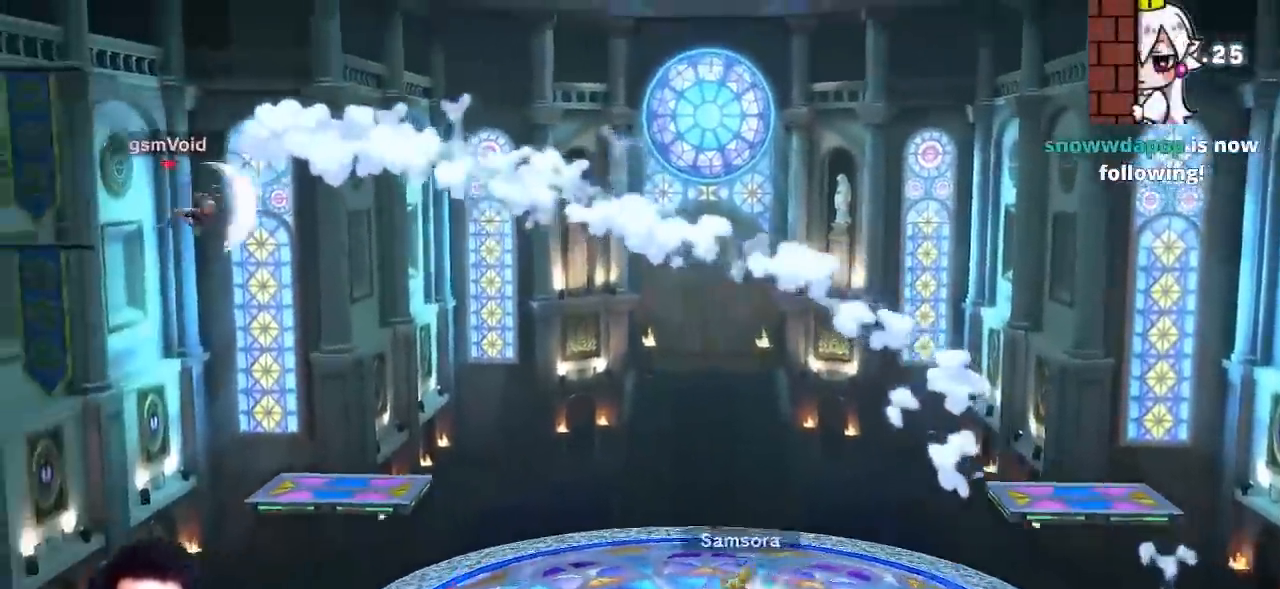
{"buttons": ["Y"], "left_stick": "right", "right_stick": "center", "events": [[50, "left_stick", "down-right"], [150, "left_stick", "right"], [300, "left_stick", "center"], [367, "left_stick", "right"], [434, "Y", "down"]]}
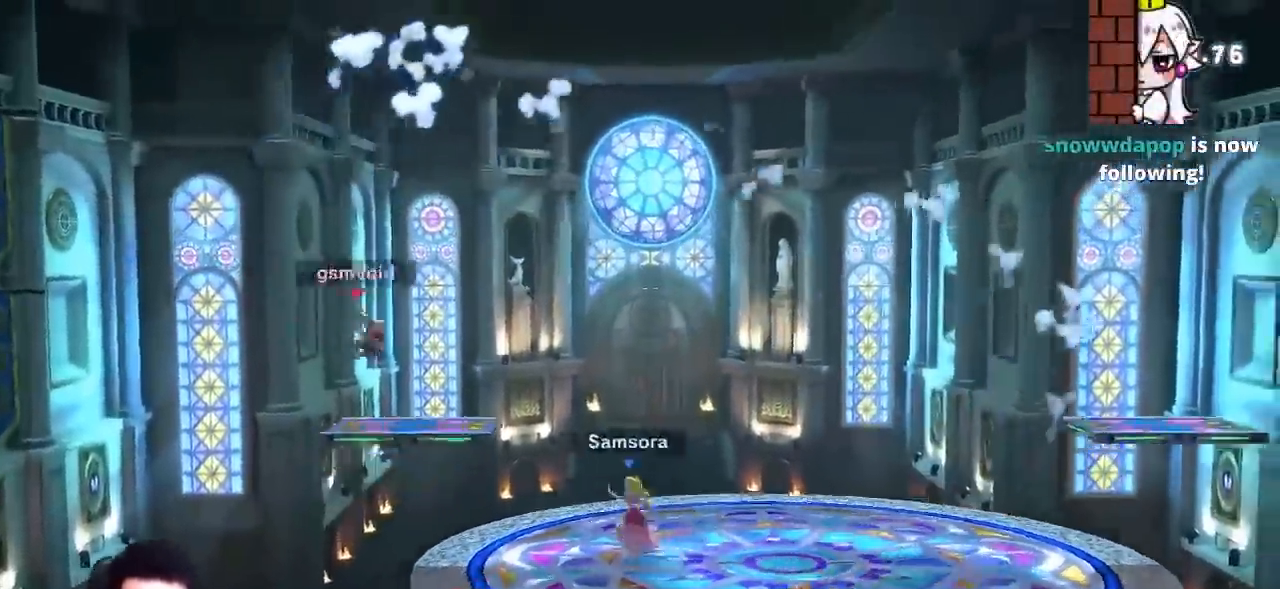
{"buttons": [], "left_stick": "left", "right_stick": "center", "events": [[16, "Y", "up"], [50, "left_stick", "left"], [150, "Y", "down"], [183, "A", "down"], [183, "Y", "up"], [183, "left_stick", "center"], [250, "A", "up"], [250, "left_stick", "left"]]}
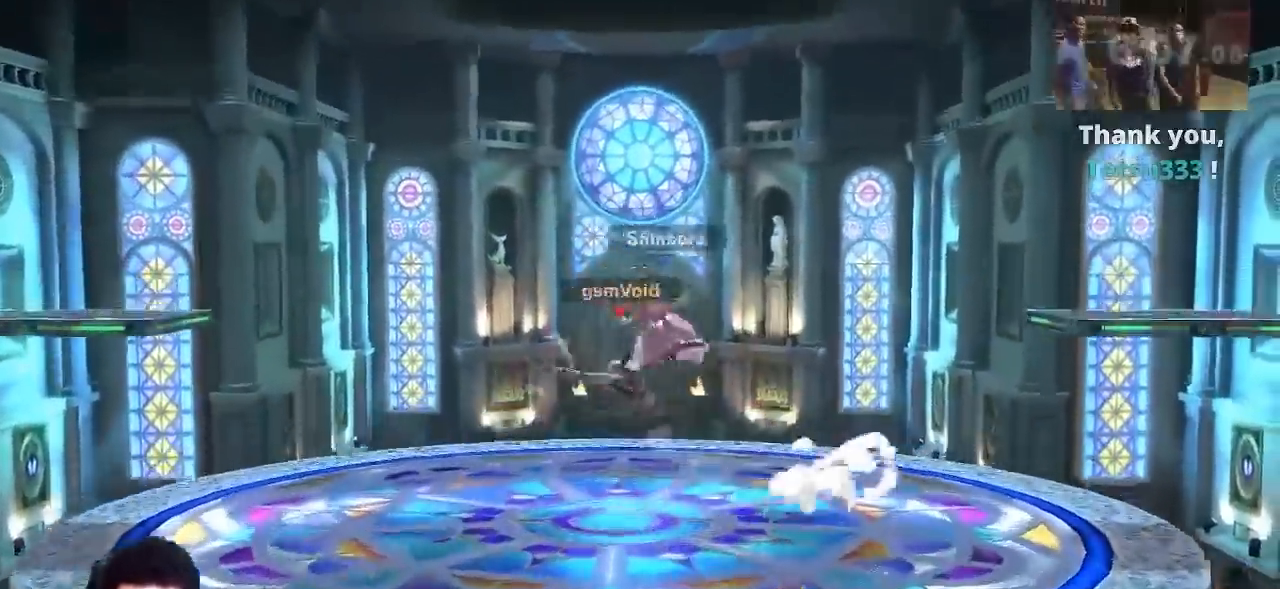
{"buttons": ["A"], "left_stick": "right", "right_stick": "center", "events": [[117, "left_stick", "down"], [184, "left_stick", "center"], [300, "Y", "down"], [334, "left_stick", "right"], [501, "A", "down"], [501, "Y", "up"]]}
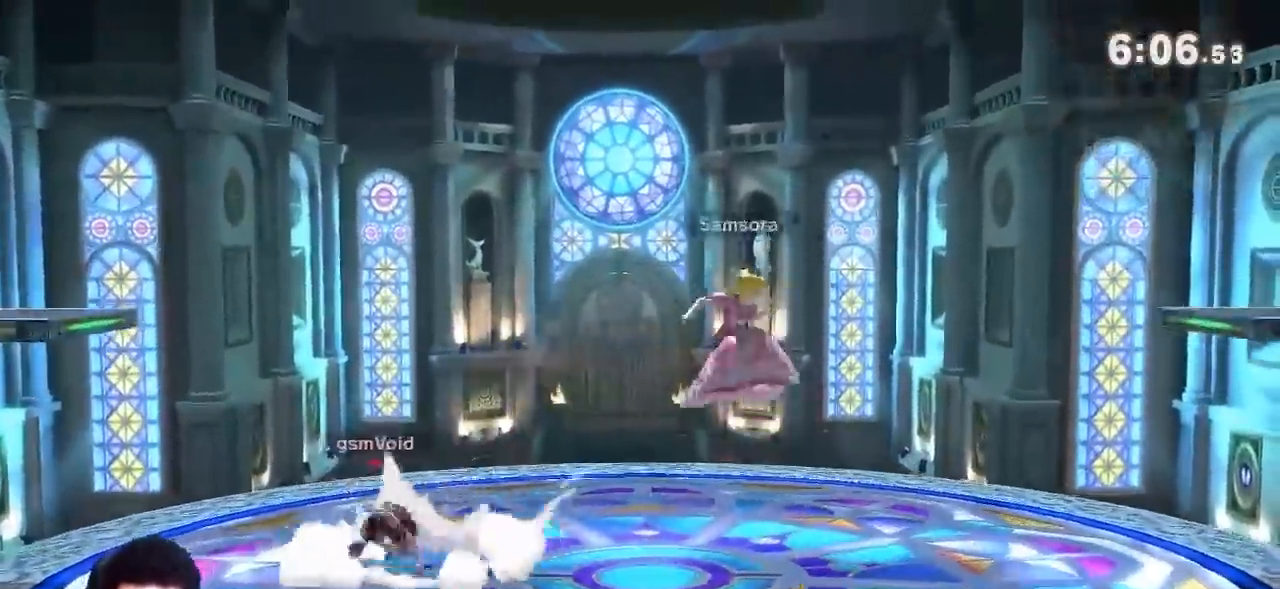
{"buttons": [], "left_stick": "center", "right_stick": "center", "events": [[16, "Y", "down"], [33, "Y", "up"], [66, "A", "up"], [83, "left_stick", "up-right"], [183, "A", "down"], [217, "left_stick", "down"], [317, "right_stick", "left"], [467, "A", "up"], [467, "right_stick", "center"], [500, "left_stick", "center"]]}
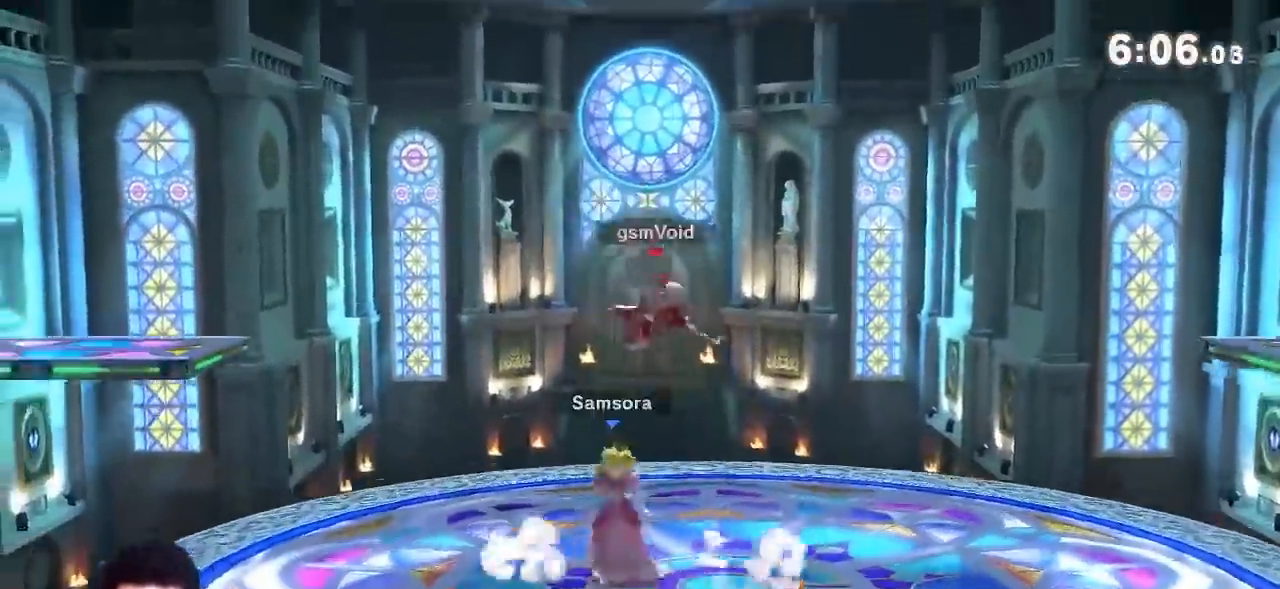
{"buttons": ["B", "Y"], "left_stick": "center", "right_stick": "center", "events": [[84, "R1", "down"], [150, "left_stick", "up"], [250, "Z", "down"], [300, "Z", "up"], [334, "A", "down"], [434, "A", "up"], [451, "B", "down"], [501, "R1", "up"], [501, "Y", "down"], [501, "left_stick", "center"]]}
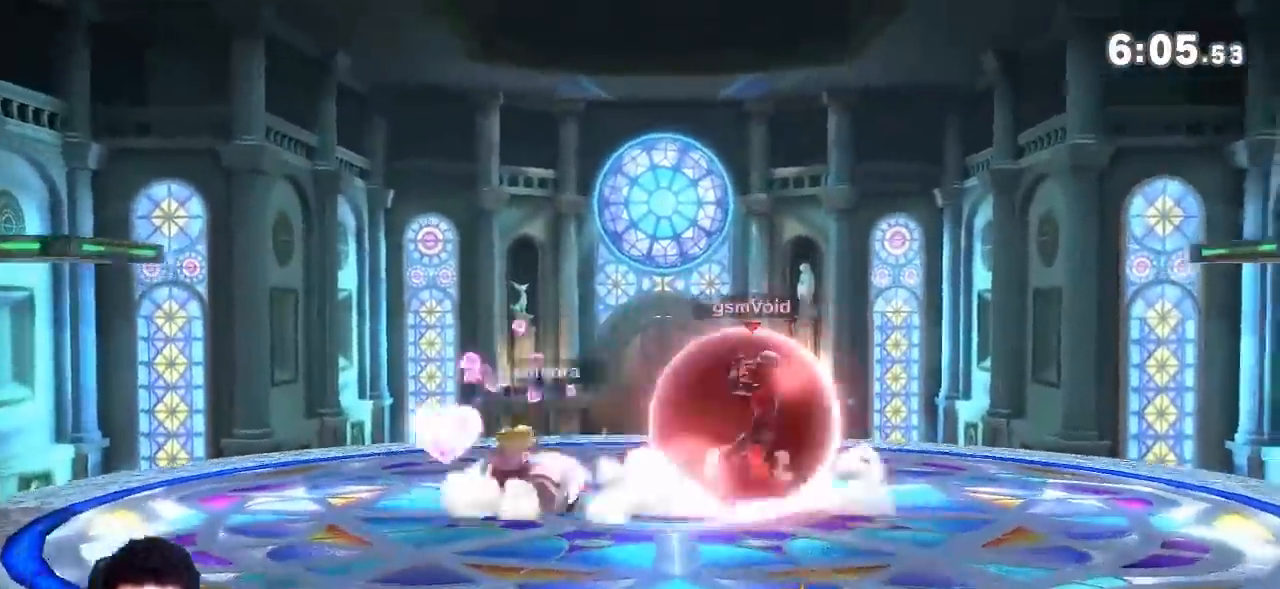
{"buttons": [], "left_stick": "left", "right_stick": "center", "events": [[33, "A", "down"], [33, "B", "up"], [50, "Y", "up"], [116, "A", "up"], [166, "left_stick", "left"]]}
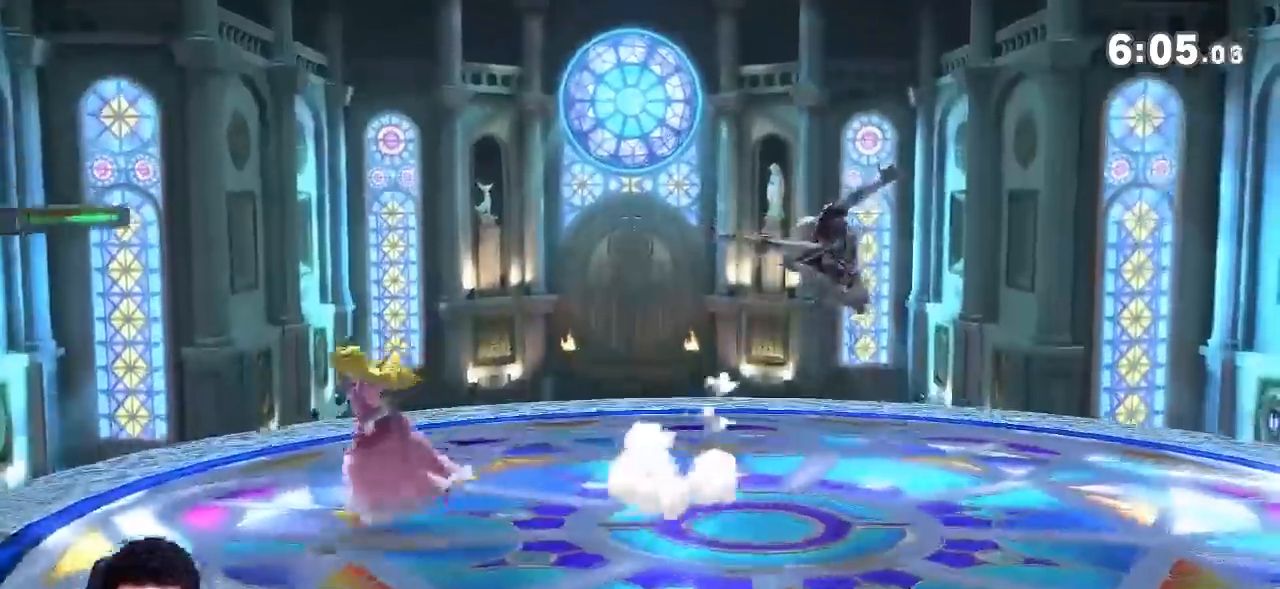
{"buttons": ["R1"], "left_stick": "left", "right_stick": "center"}
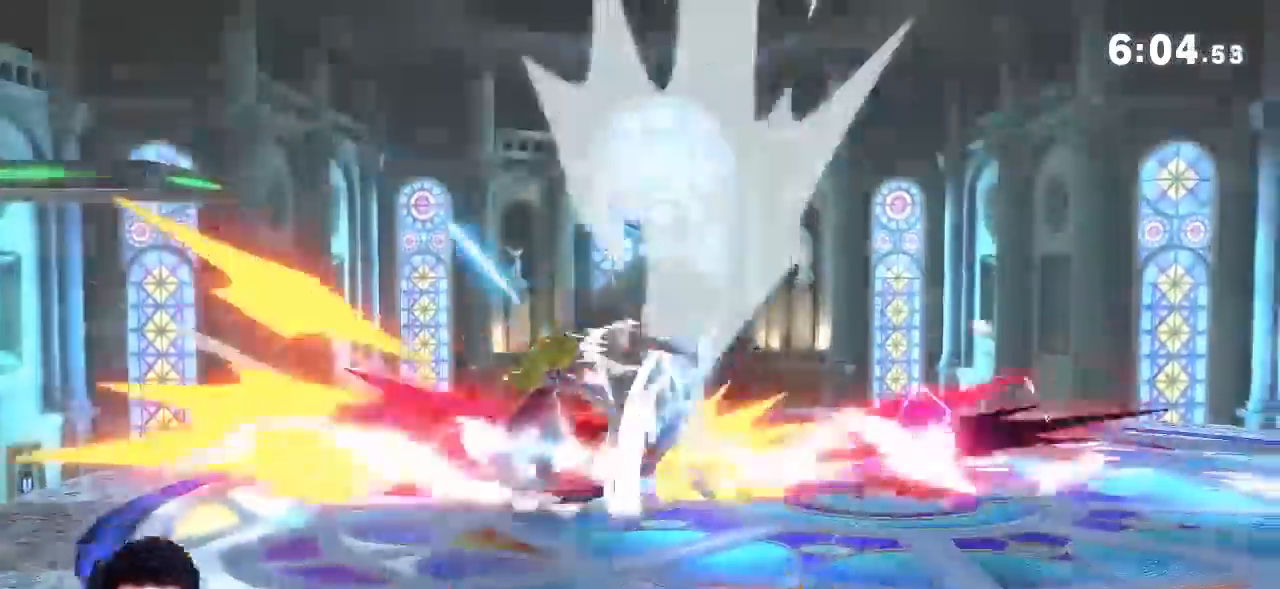
{"buttons": [], "left_stick": "center", "right_stick": "center", "events": [[16, "A", "down"], [83, "R1", "up"], [116, "A", "up"], [283, "left_stick", "center"]]}
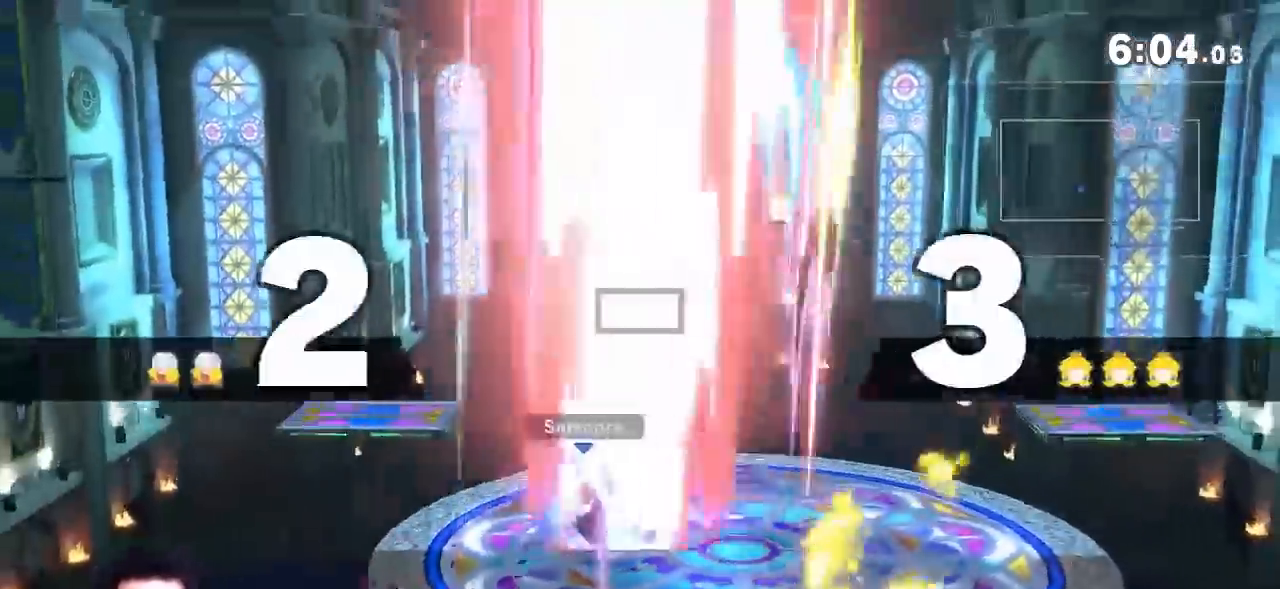
{"buttons": [], "left_stick": "center", "right_stick": "center", "events": []}